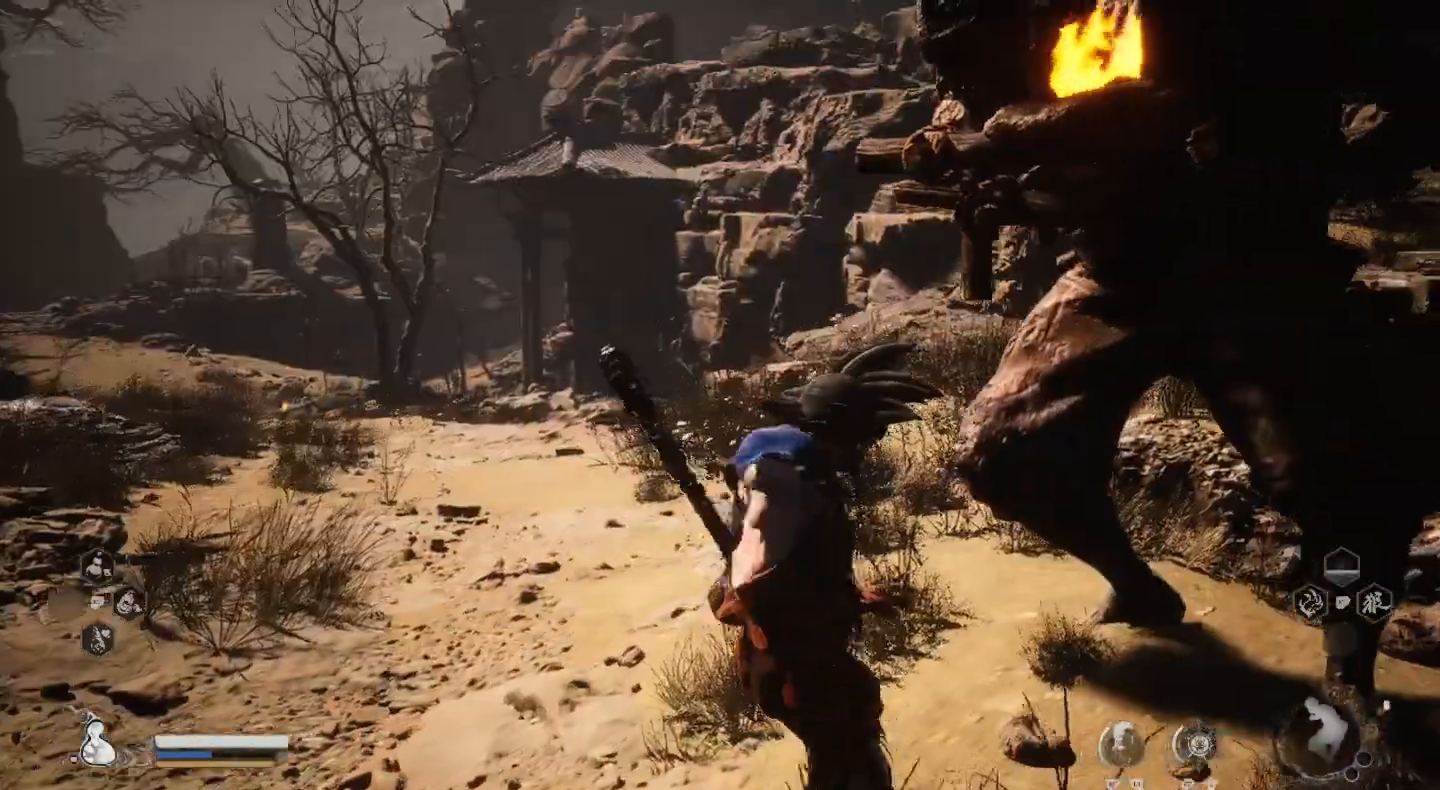
Gameplay with a controller (PlayStation layout); each line is a JSON object with the inputs held at the frame after it. "events" lists button and stick changes between this image and that frame as [ms after this image, input, new state], when the widget could be followed in between.
{"buttons": [], "left_stick": "center", "right_stick": "center", "events": []}
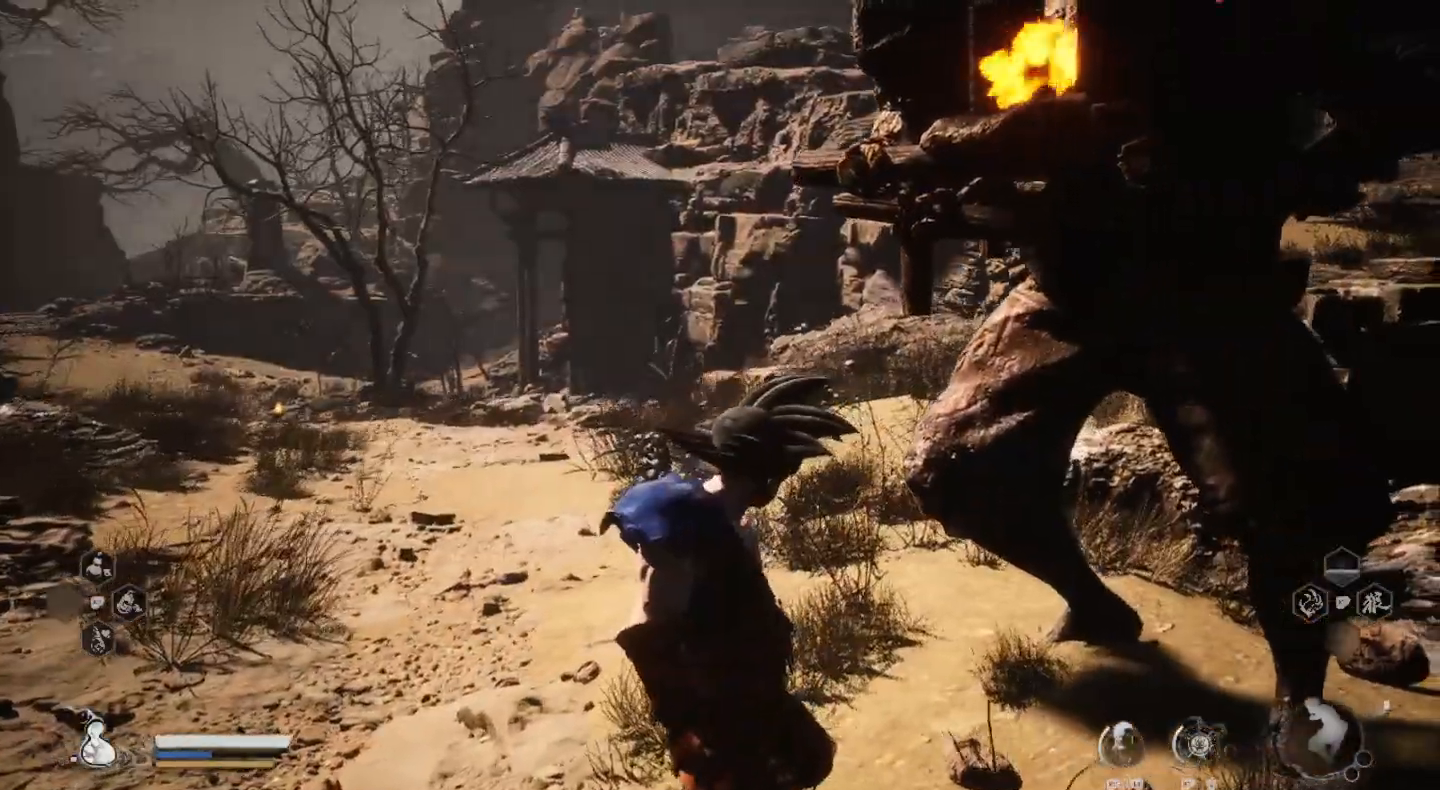
{"buttons": [], "left_stick": "center", "right_stick": "center", "events": [[400, "right_stick", "left"], [467, "right_stick", "center"]]}
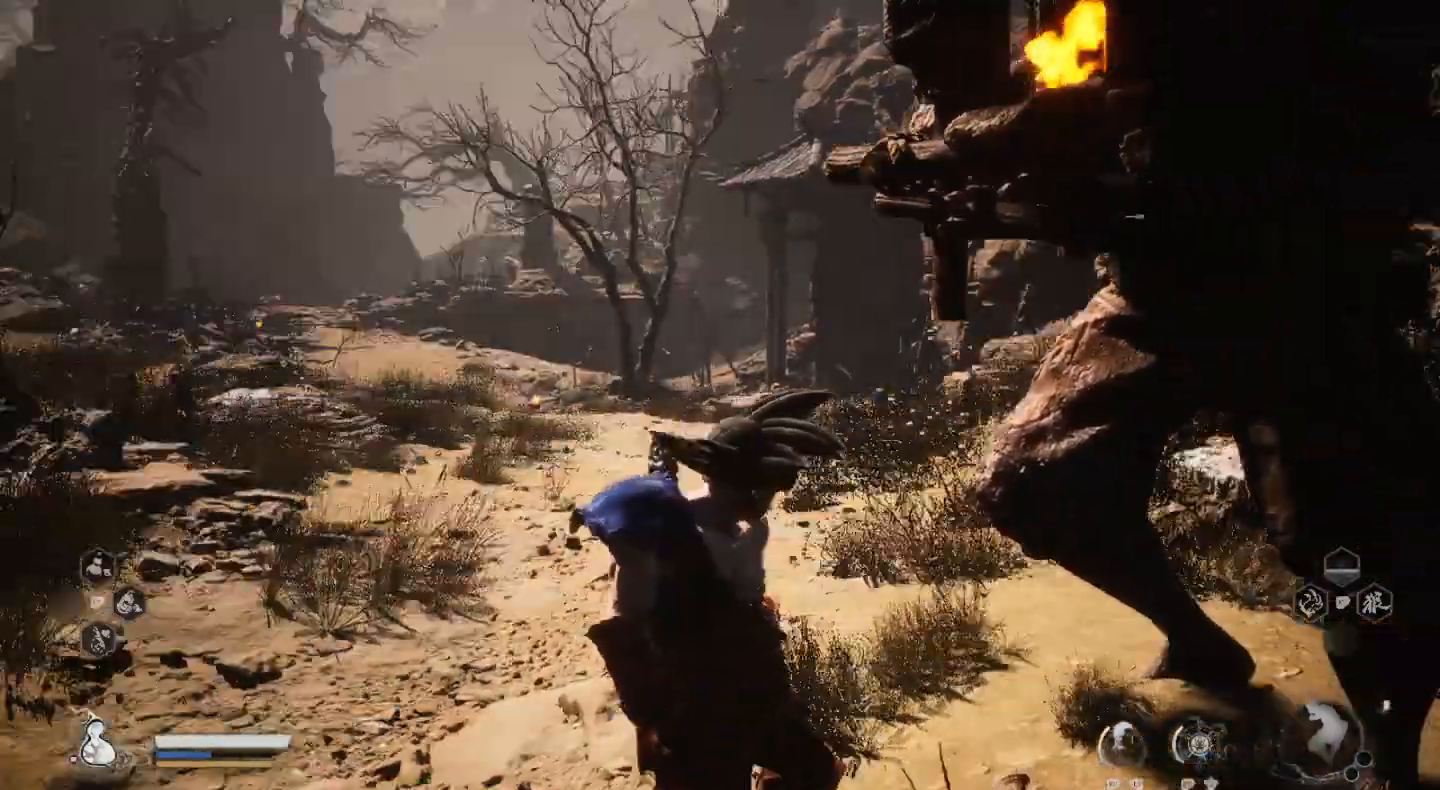
{"buttons": [], "left_stick": "center", "right_stick": "left", "events": [[233, "right_stick", "left"]]}
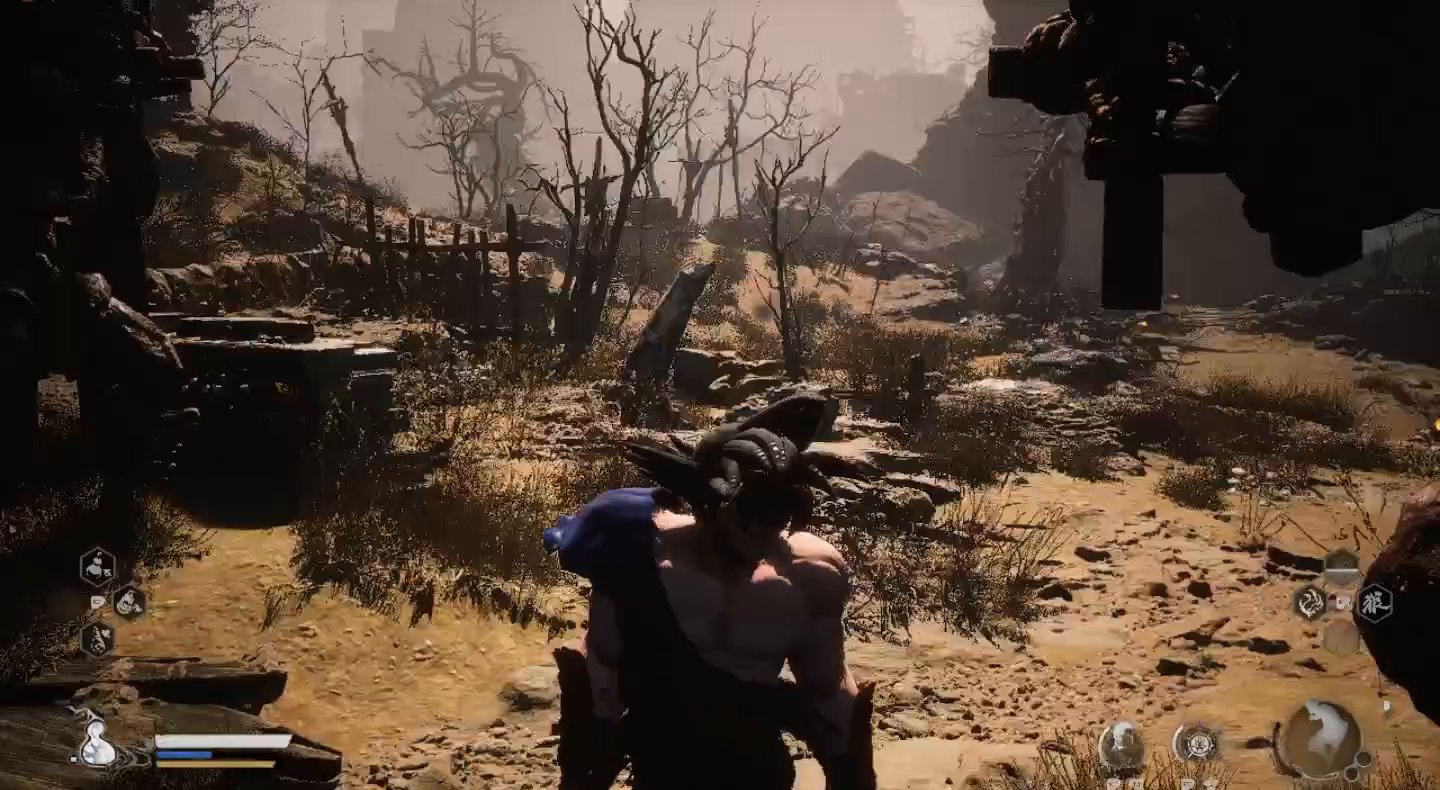
{"buttons": [], "left_stick": "center", "right_stick": "left", "events": []}
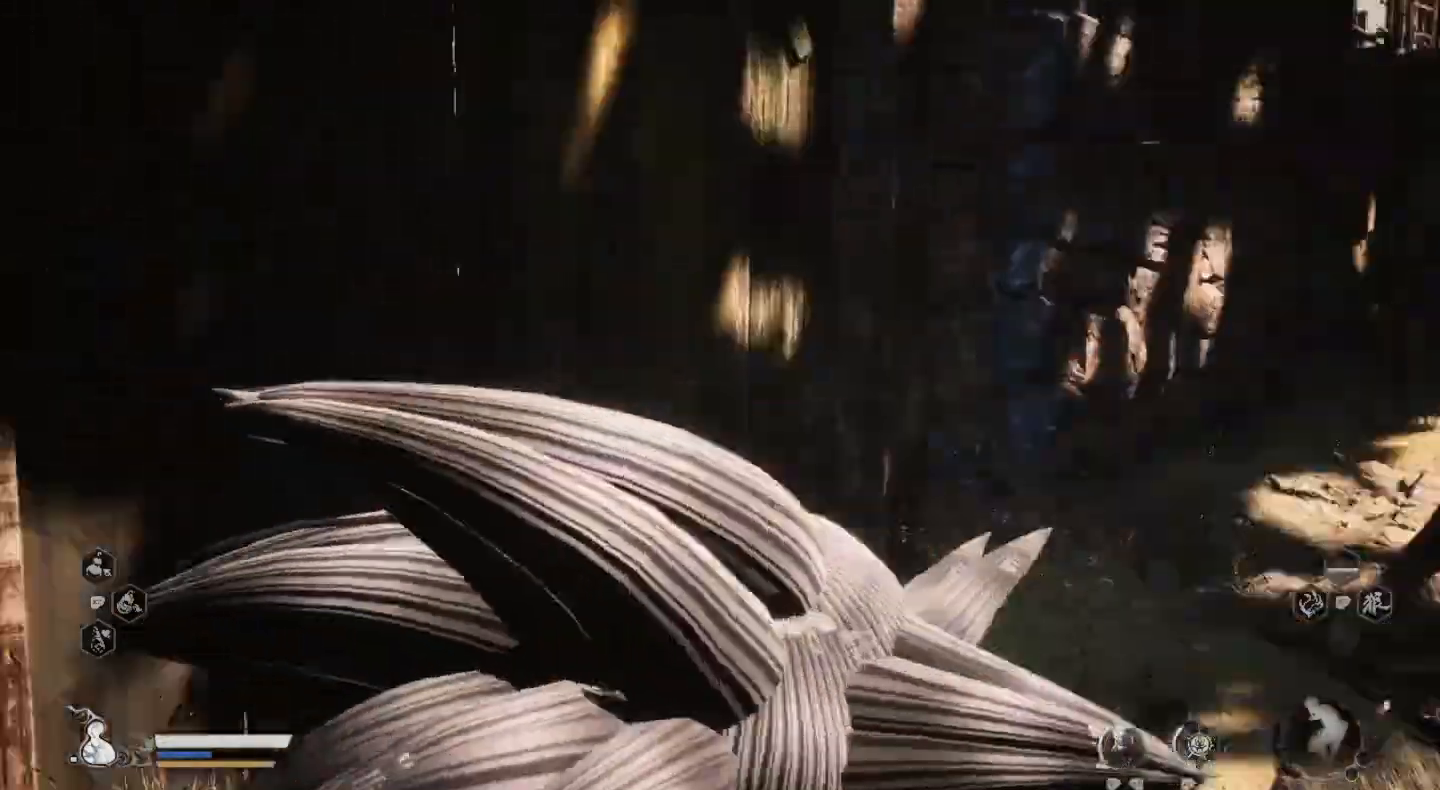
{"buttons": [], "left_stick": "up", "right_stick": "center", "events": [[67, "left_stick", "up"], [267, "right_stick", "center"]]}
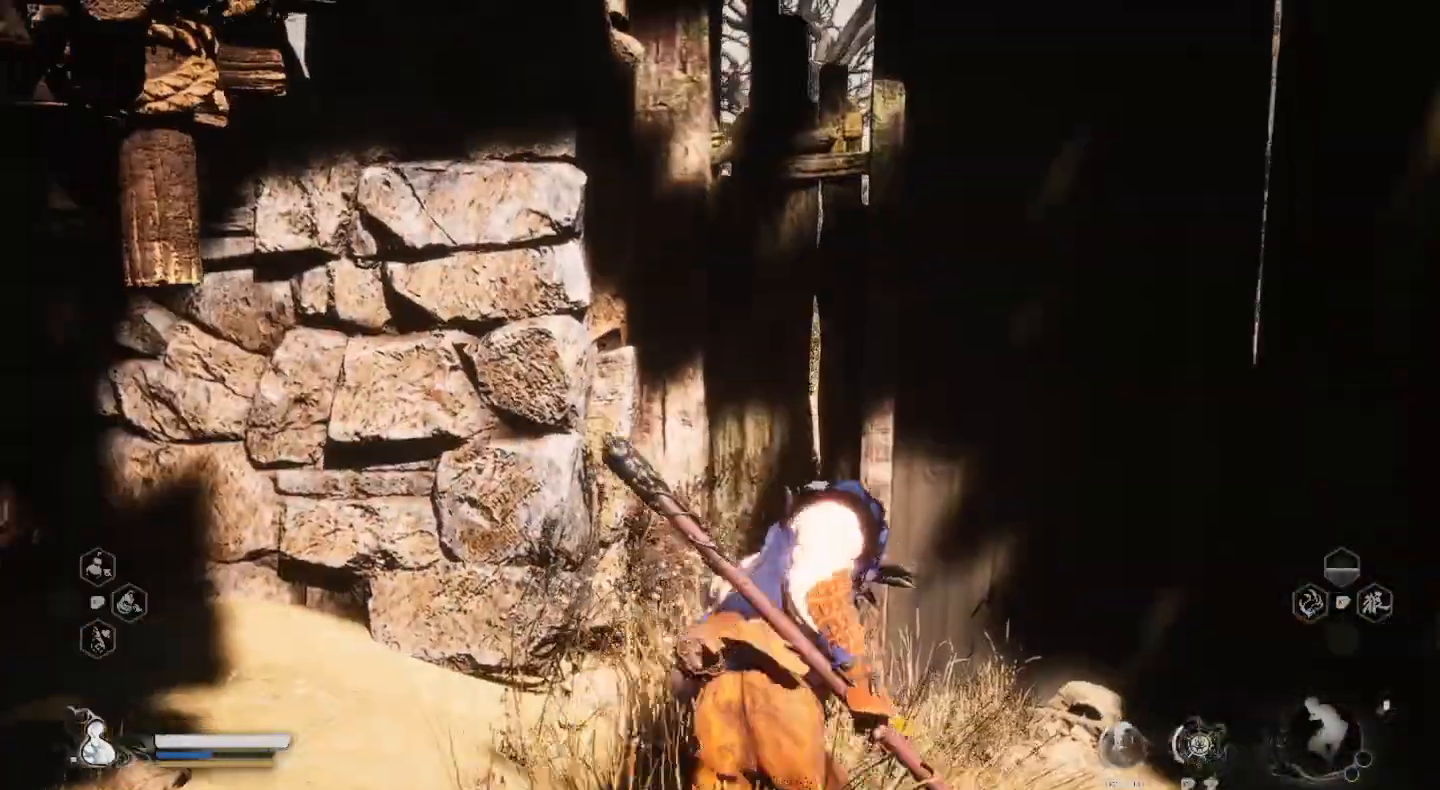
{"buttons": [], "left_stick": "up-right", "right_stick": "center", "events": [[100, "left_stick", "up-right"]]}
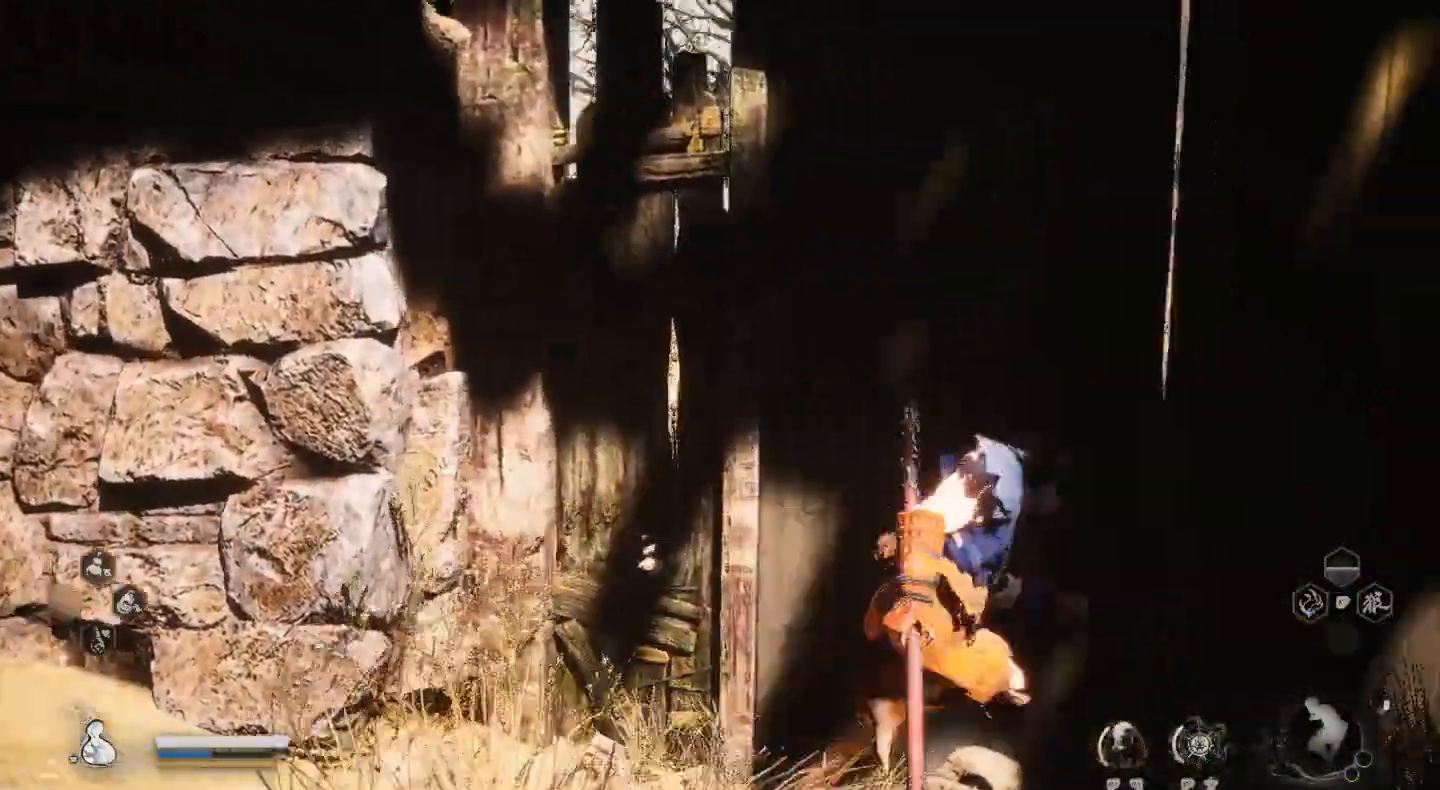
{"buttons": [], "left_stick": "center", "right_stick": "center", "events": [[333, "left_stick", "center"]]}
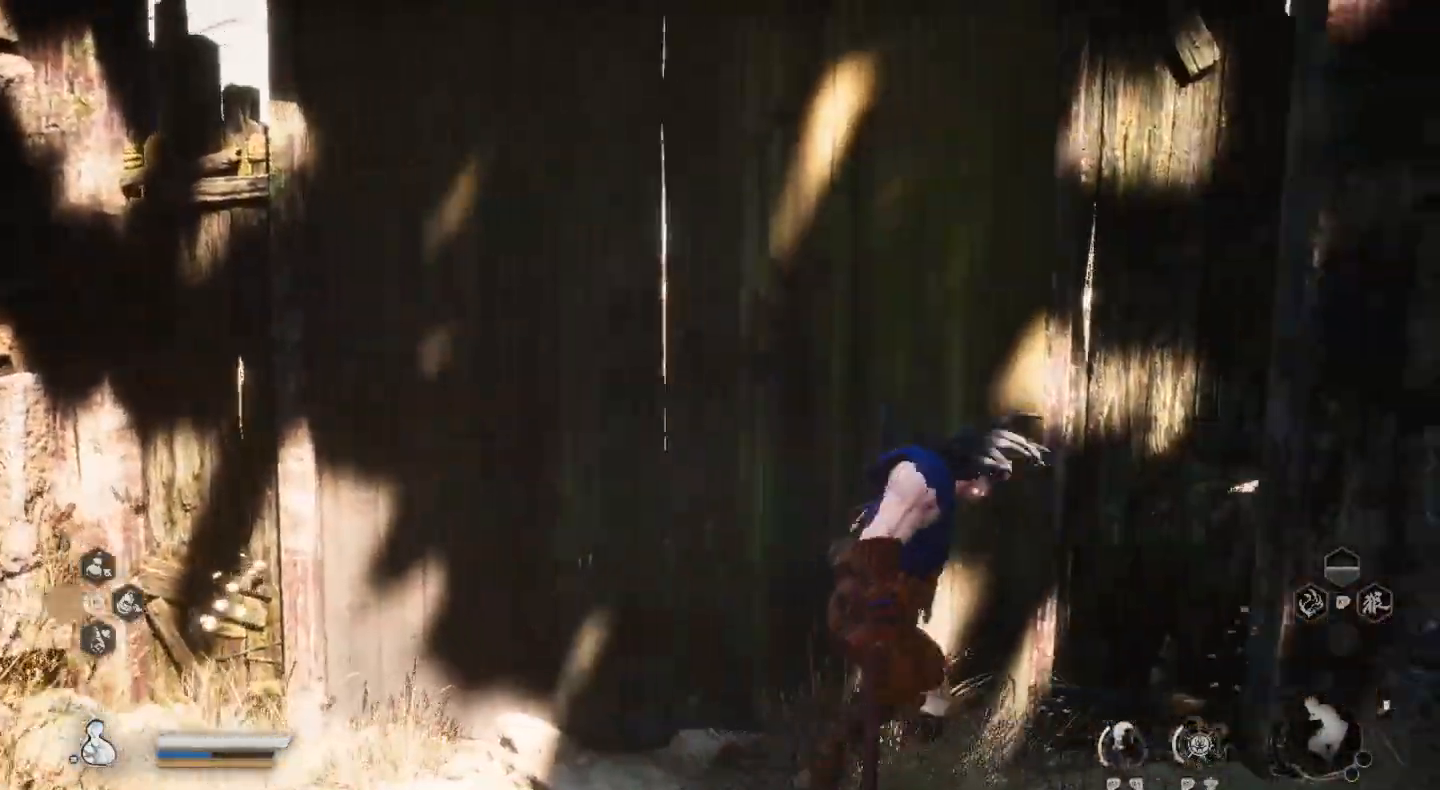
{"buttons": [], "left_stick": "up-left", "right_stick": "center", "events": [[167, "left_stick", "left"], [367, "left_stick", "center"], [467, "left_stick", "up-left"]]}
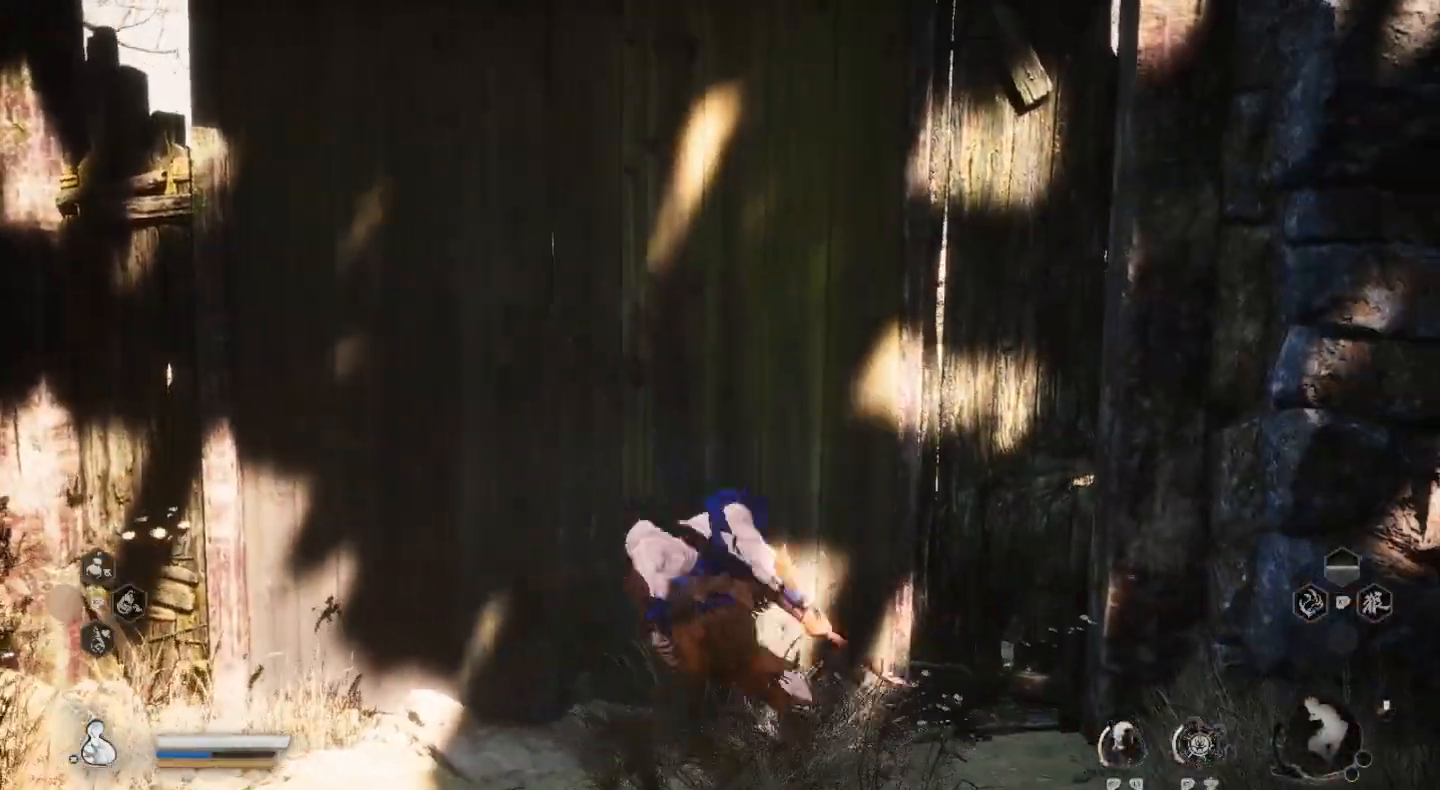
{"buttons": ["CROSS"], "left_stick": "up", "right_stick": "center", "events": [[133, "CROSS", "down"], [133, "left_stick", "center"], [200, "left_stick", "up"], [333, "CROSS", "up"], [467, "CROSS", "down"]]}
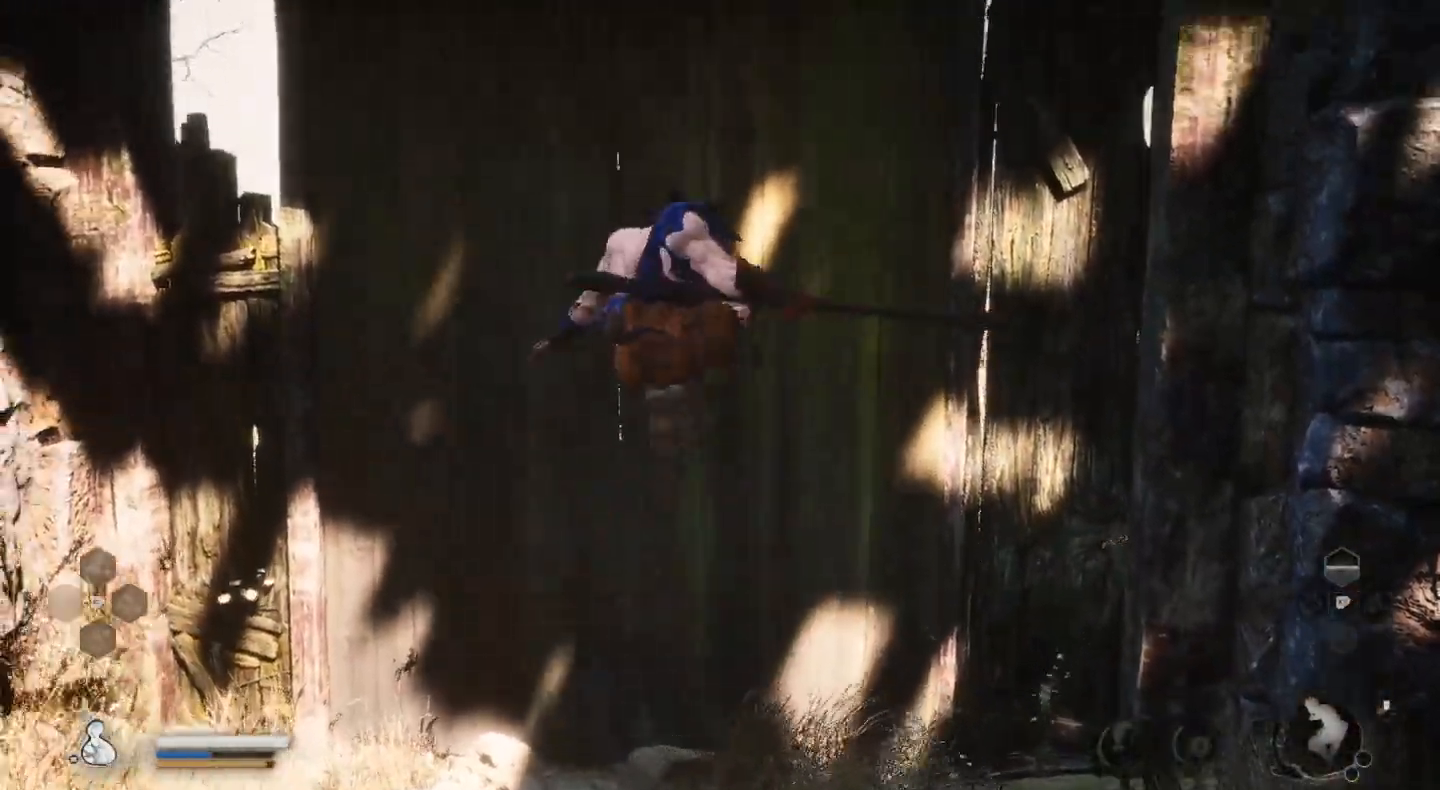
{"buttons": [], "left_stick": "left", "right_stick": "center", "events": [[167, "CROSS", "up"], [500, "left_stick", "left"]]}
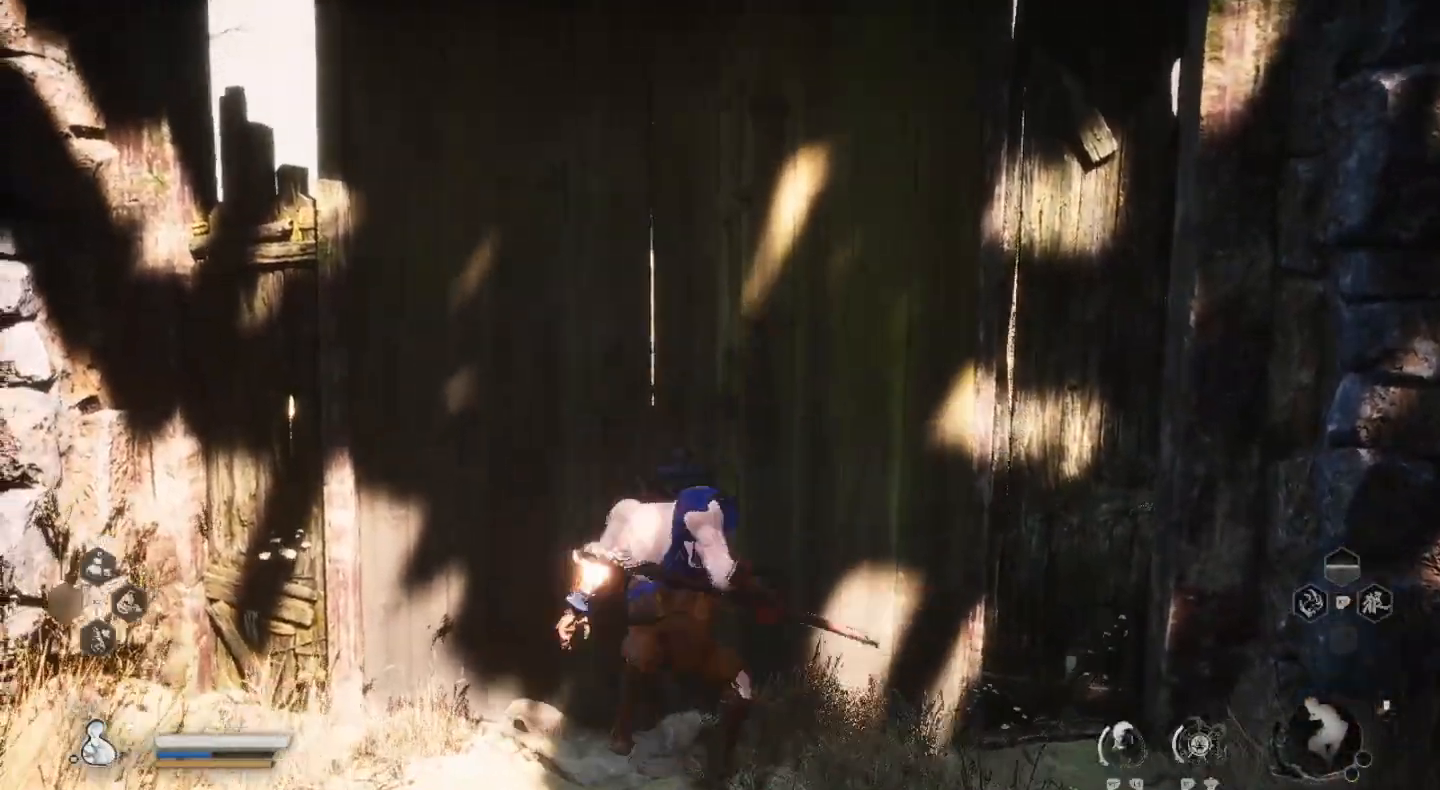
{"buttons": [], "left_stick": "left", "right_stick": "center", "events": [[100, "CROSS", "down"], [333, "CROSS", "up"]]}
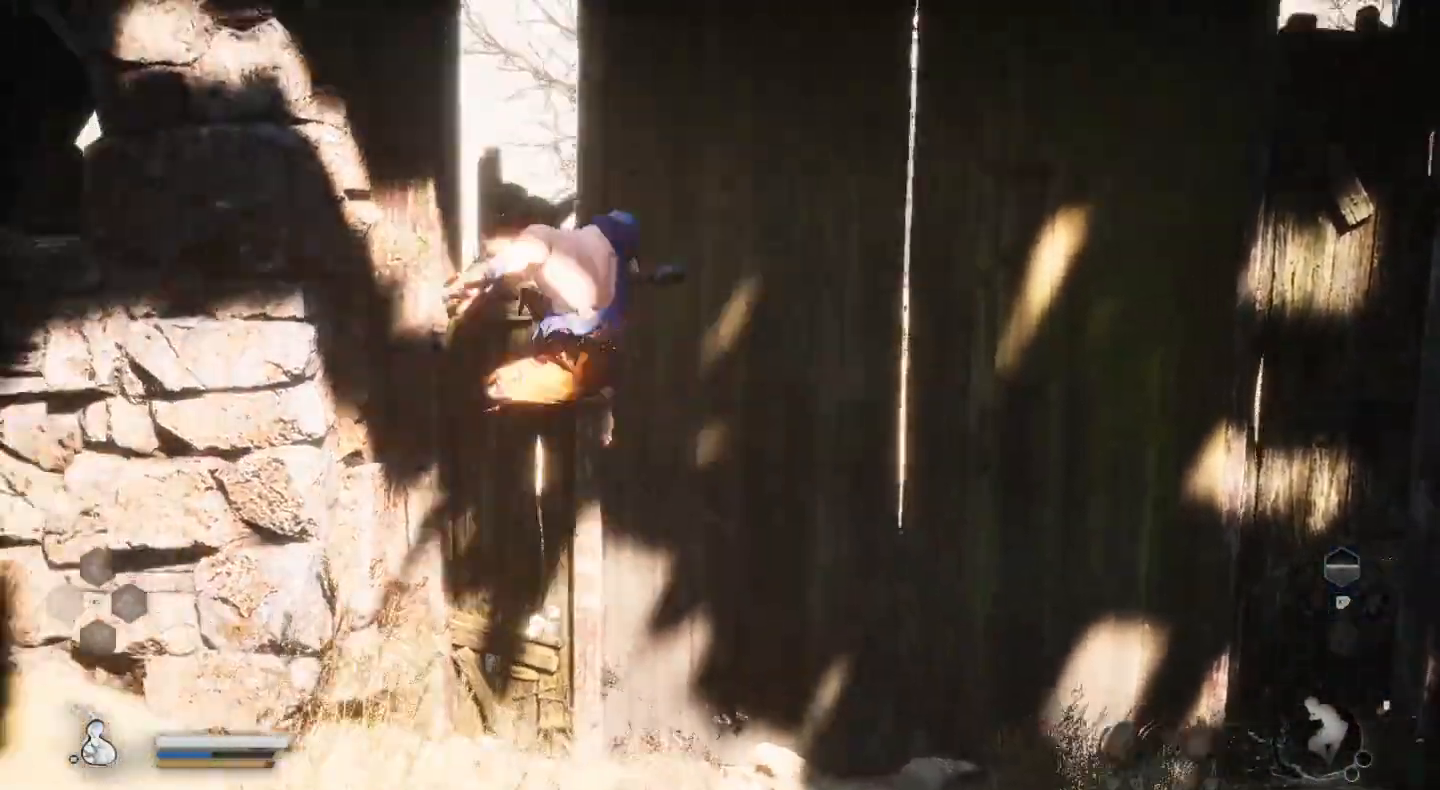
{"buttons": [], "left_stick": "center", "right_stick": "center", "events": [[133, "left_stick", "center"]]}
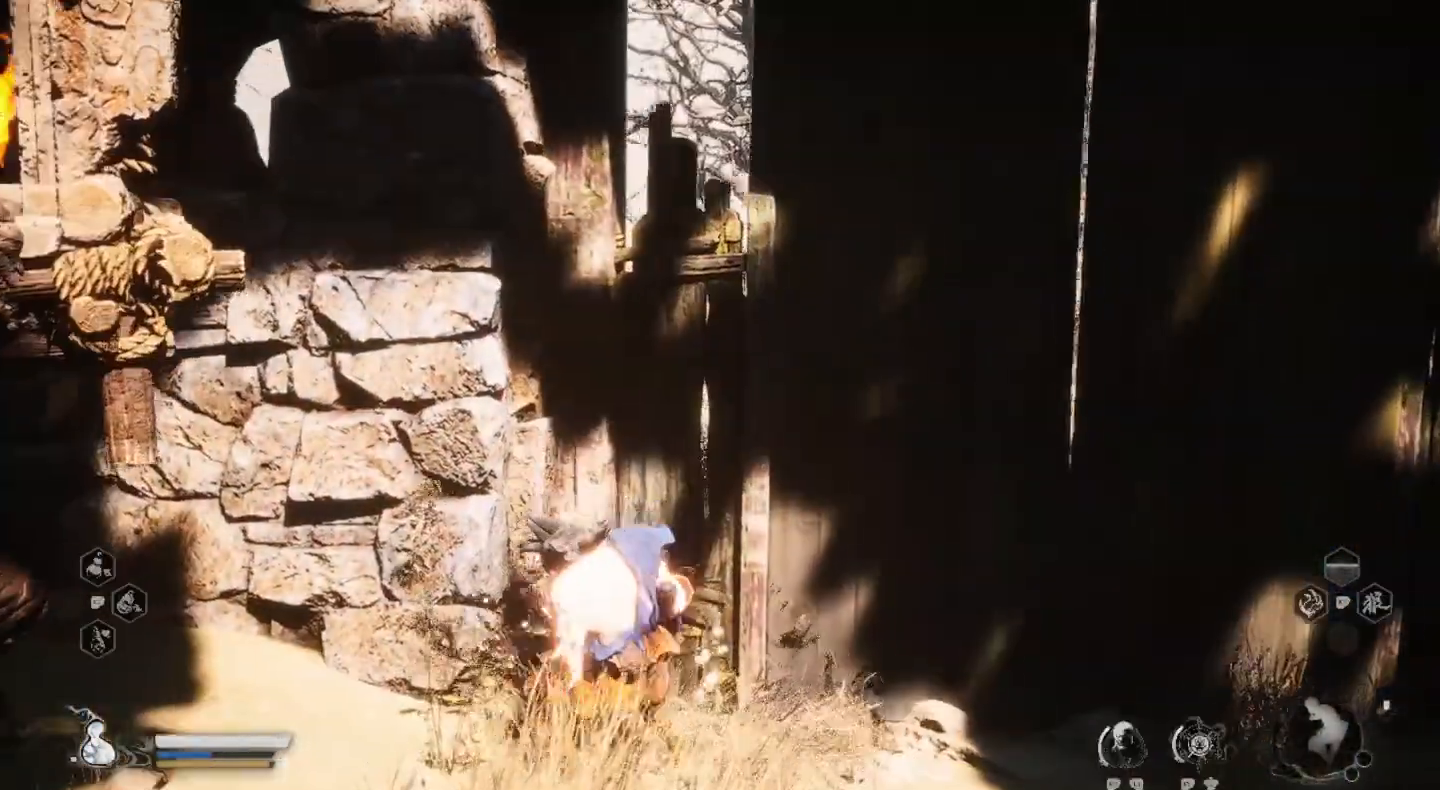
{"buttons": [], "left_stick": "center", "right_stick": "left", "events": [[67, "left_stick", "down-right"], [200, "right_stick", "left"], [333, "left_stick", "center"]]}
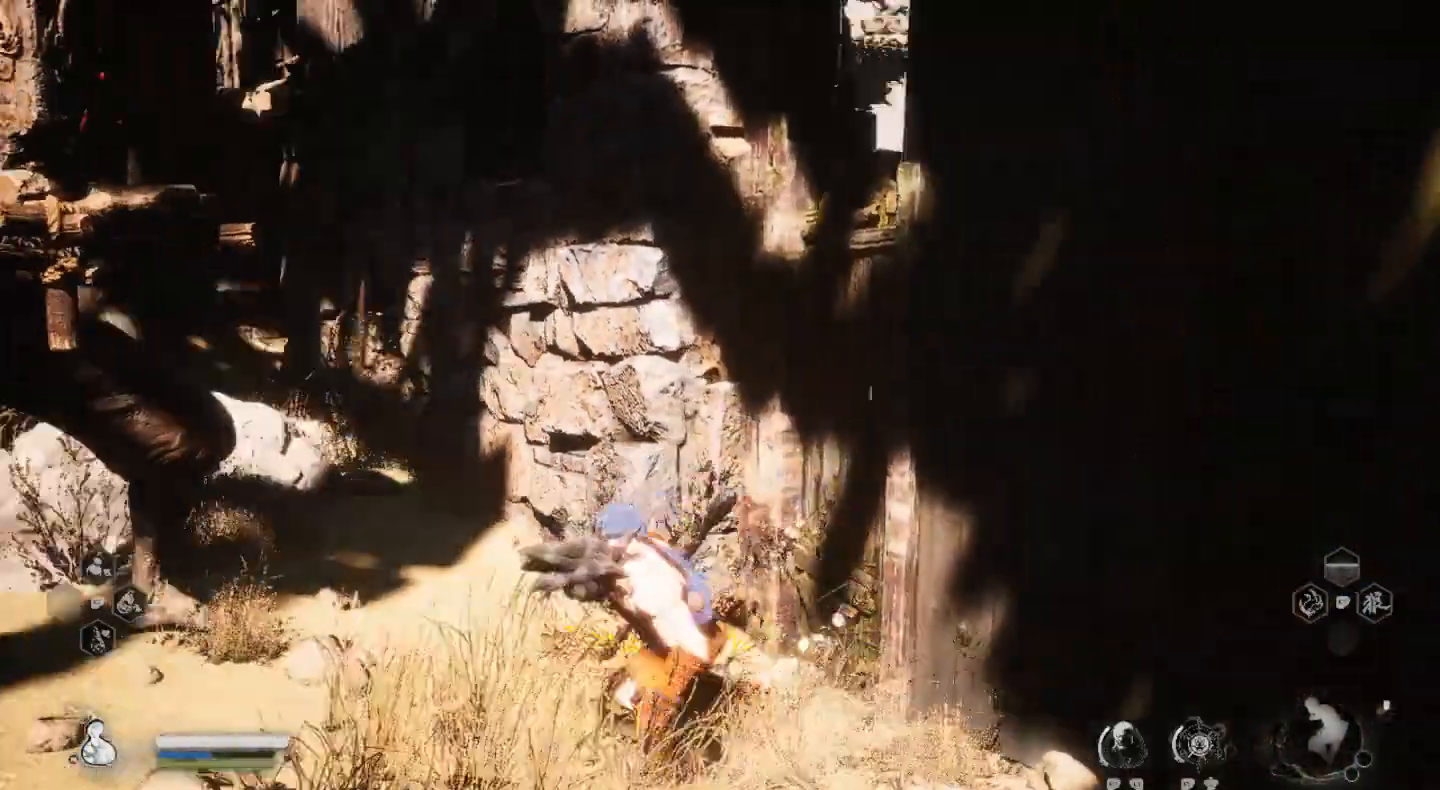
{"buttons": [], "left_stick": "center", "right_stick": "left", "events": []}
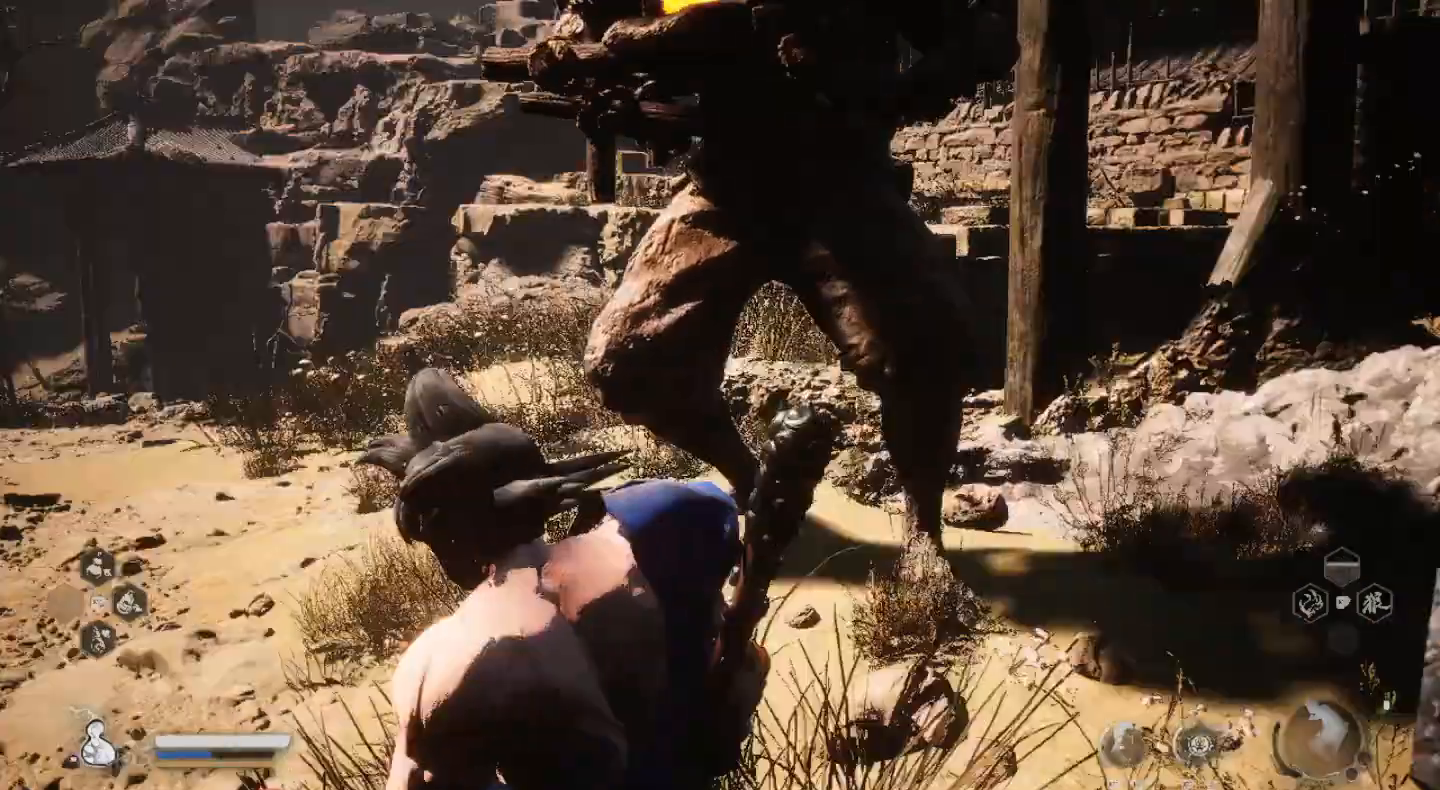
{"buttons": [], "left_stick": "center", "right_stick": "center", "events": [[167, "right_stick", "center"], [233, "left_stick", "up-left"], [500, "left_stick", "center"]]}
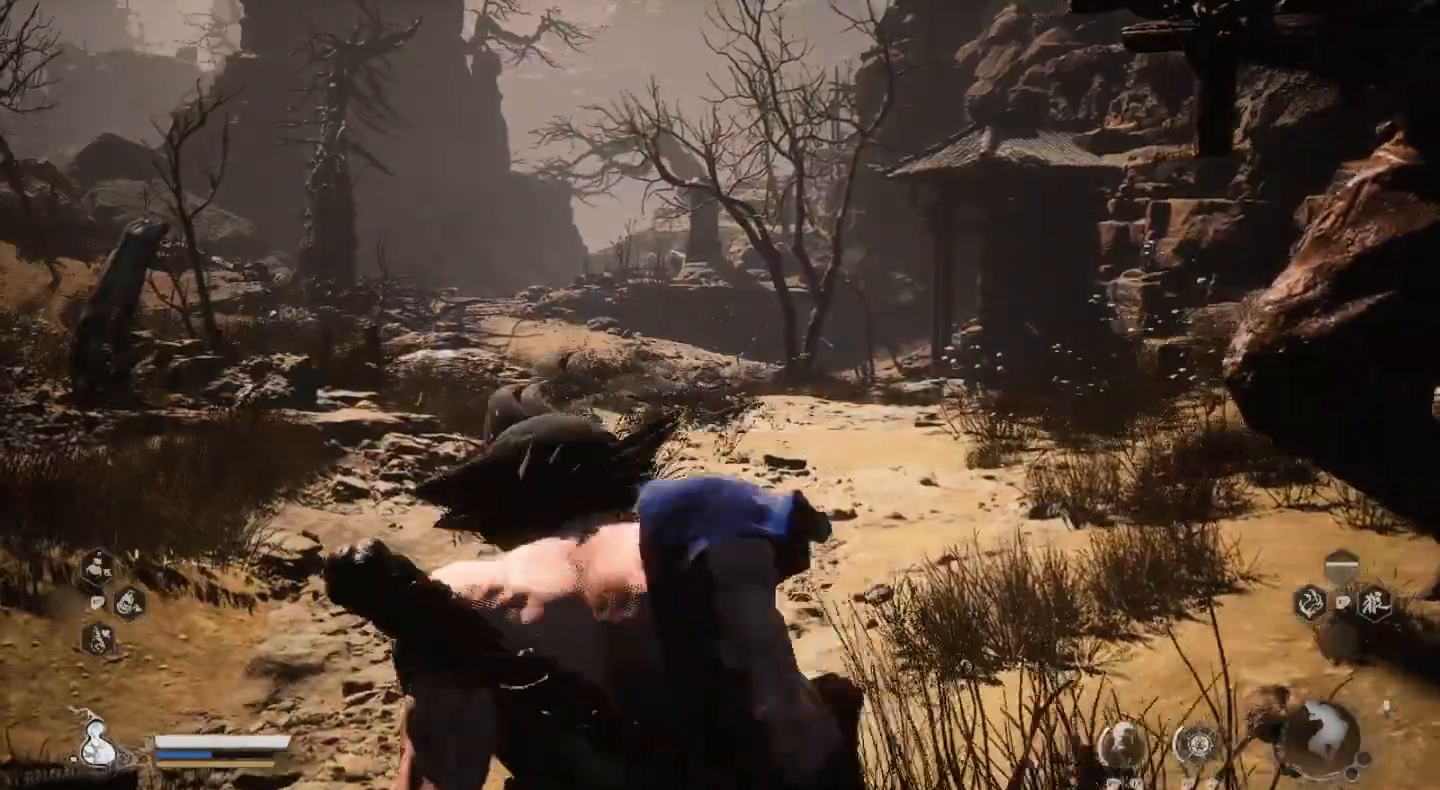
{"buttons": [], "left_stick": "center", "right_stick": "center", "events": []}
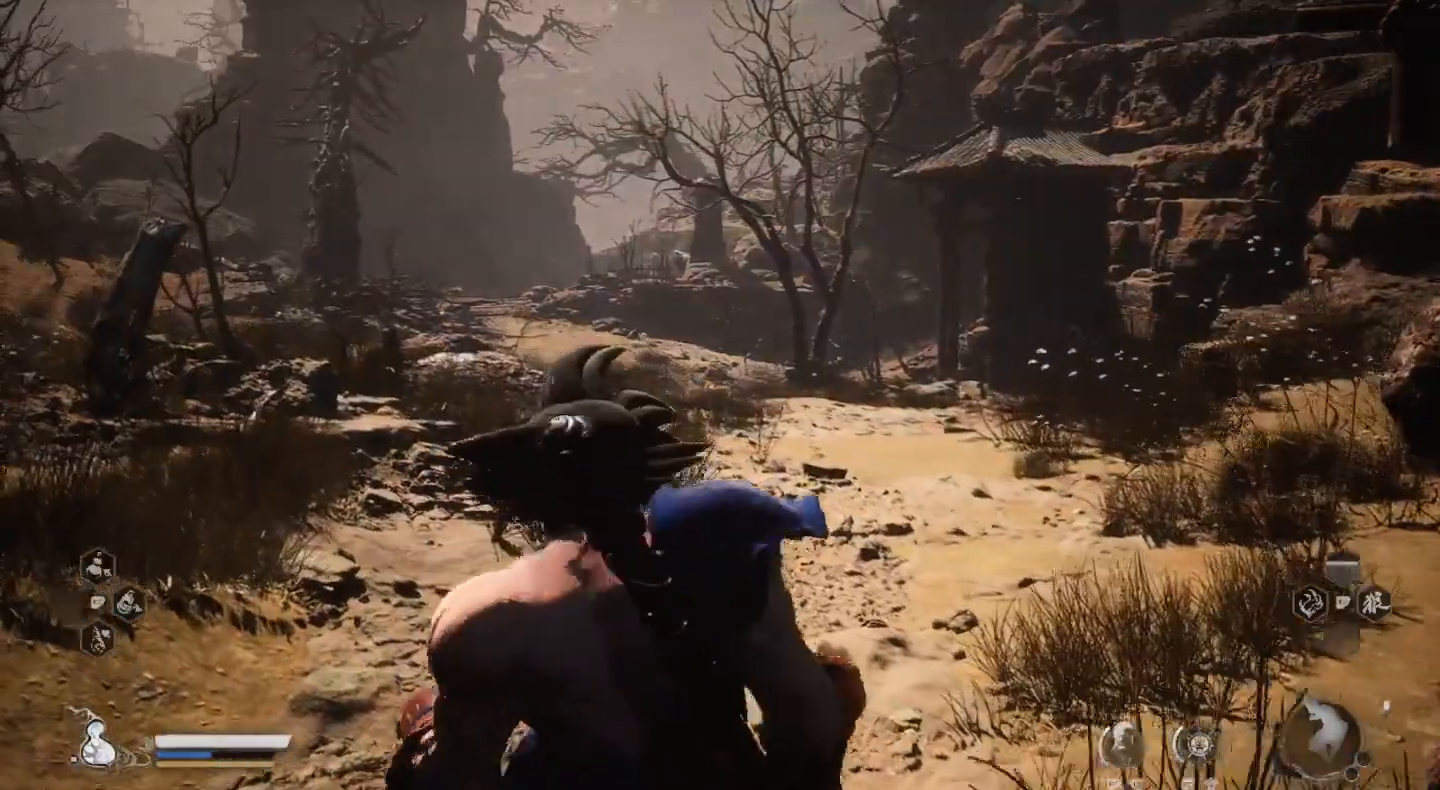
{"buttons": [], "left_stick": "center", "right_stick": "center", "events": []}
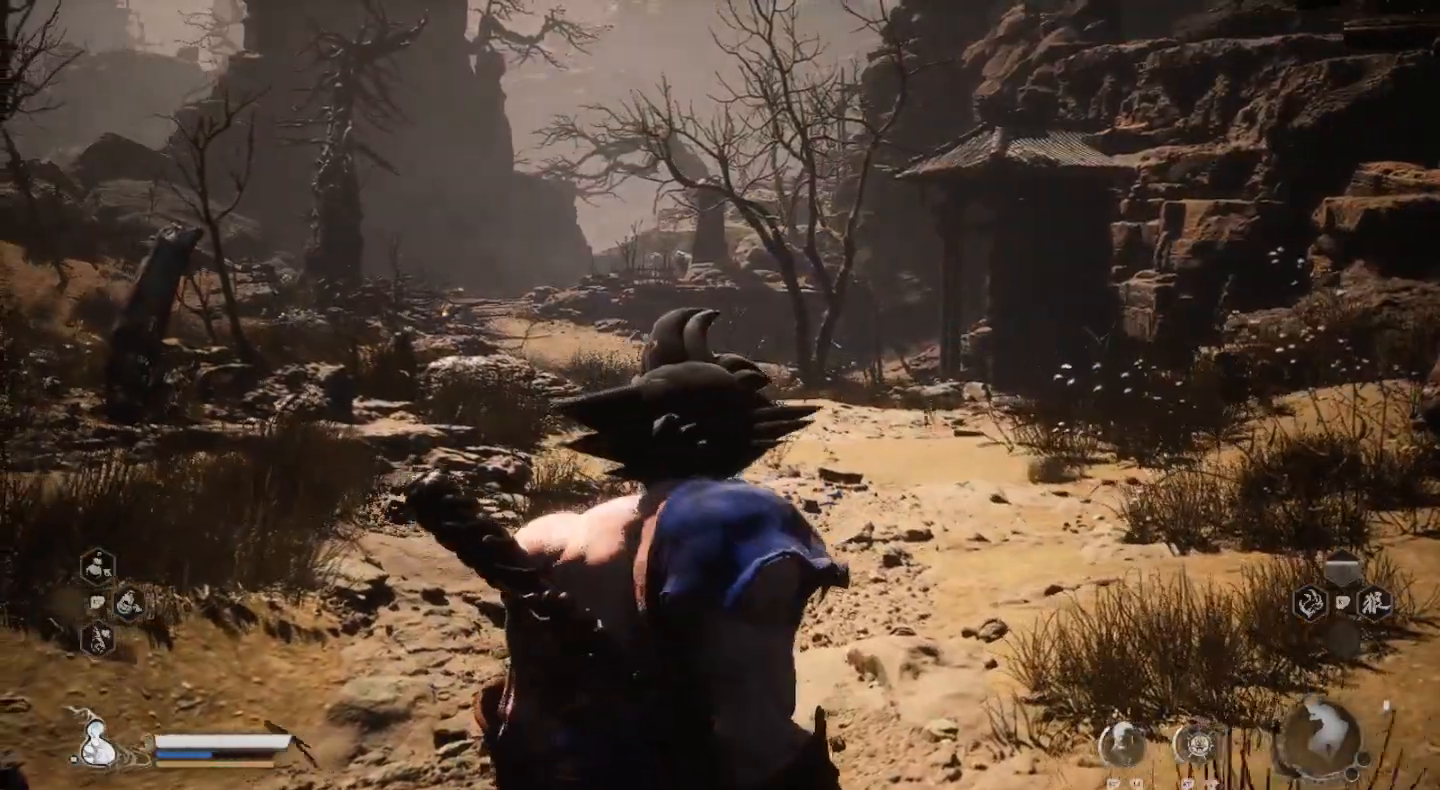
{"buttons": [], "left_stick": "center", "right_stick": "center", "events": []}
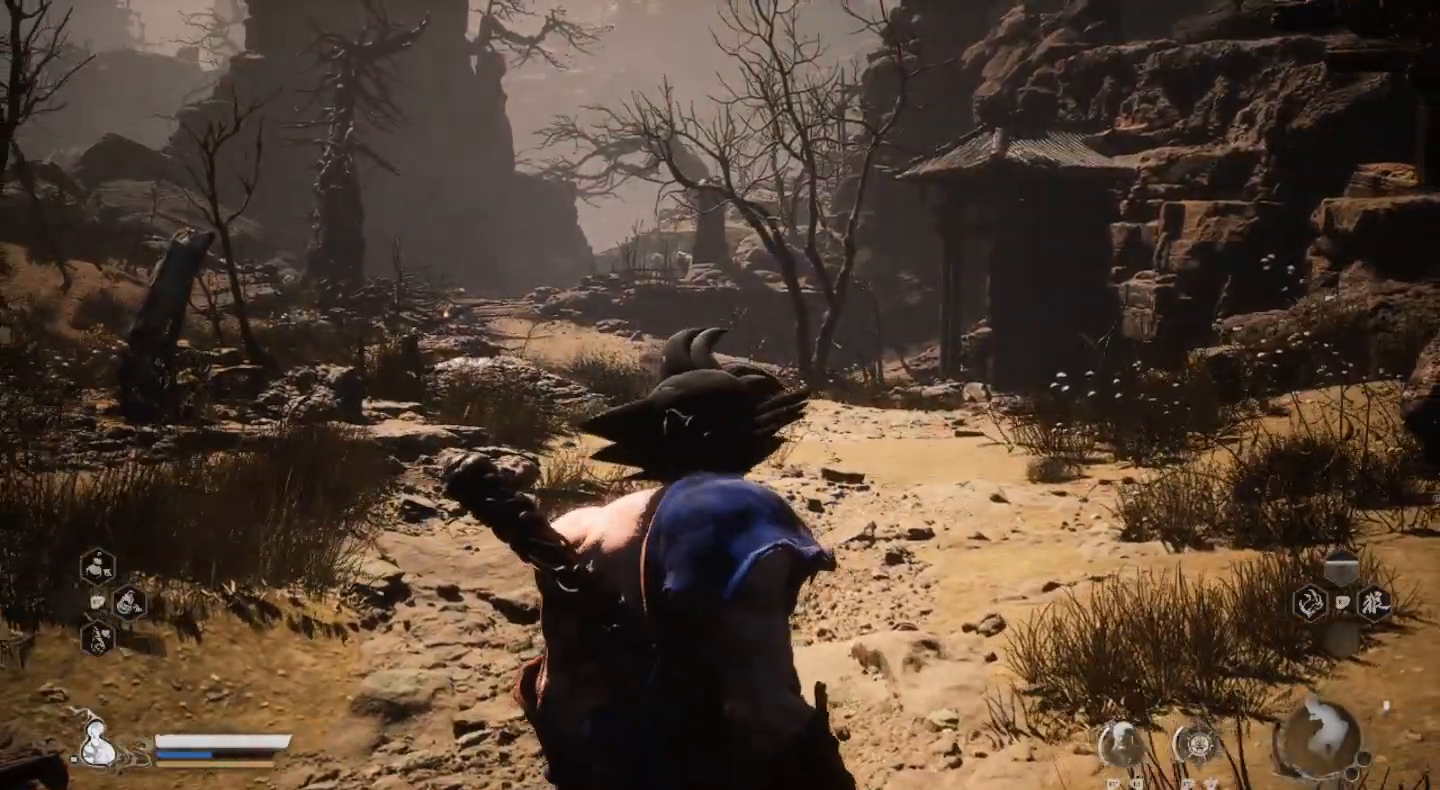
{"buttons": [], "left_stick": "center", "right_stick": "center", "events": []}
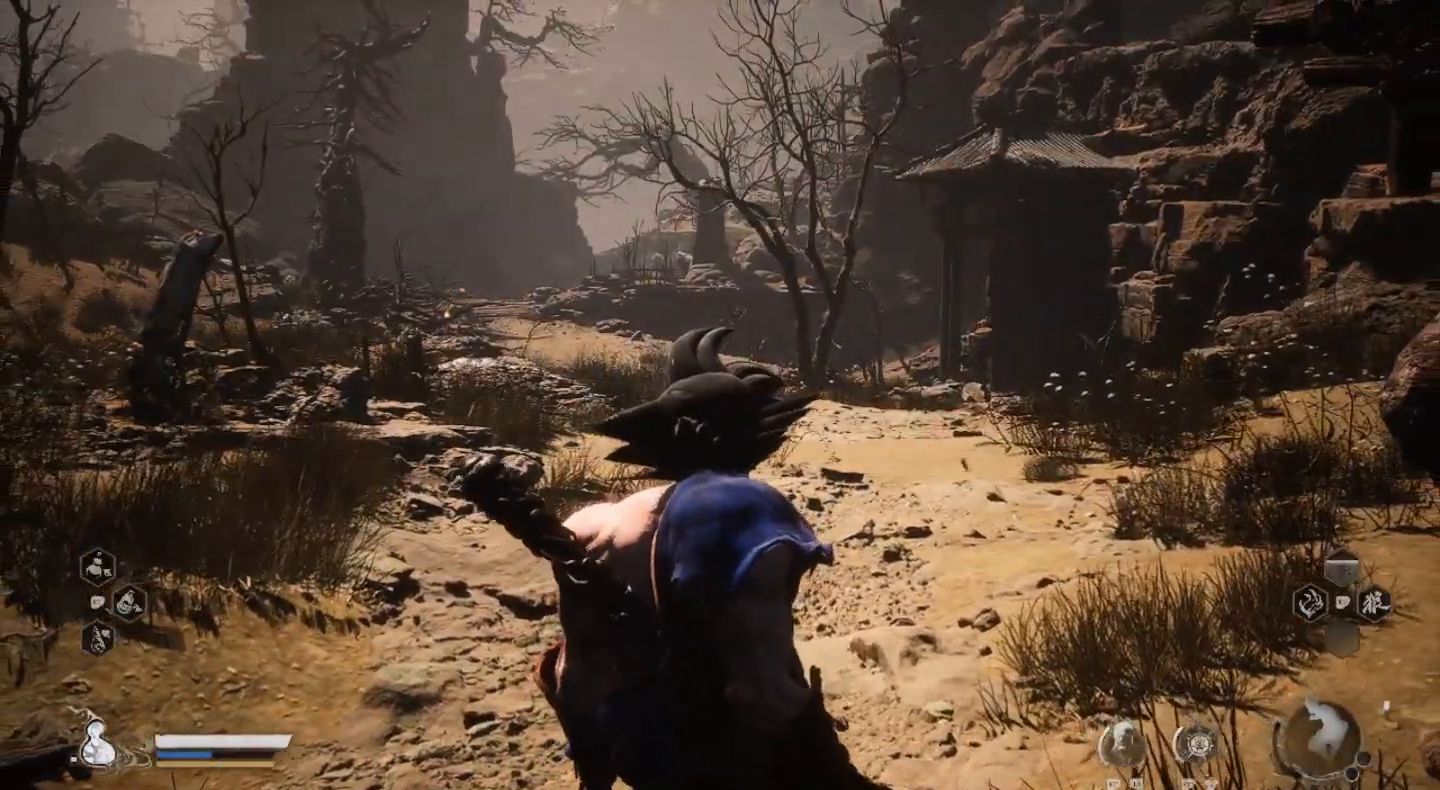
{"buttons": [], "left_stick": "center", "right_stick": "center", "events": []}
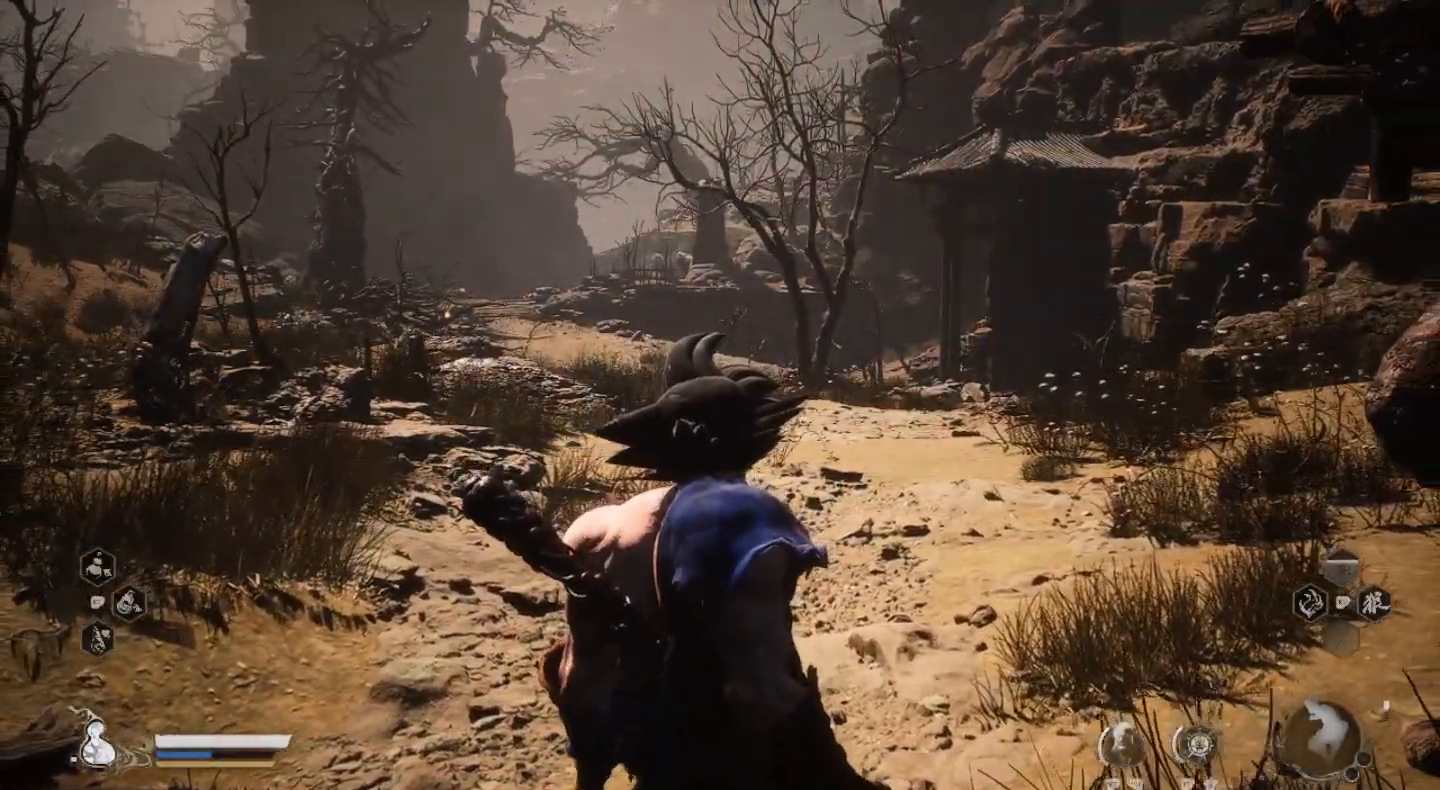
{"buttons": [], "left_stick": "center", "right_stick": "center", "events": []}
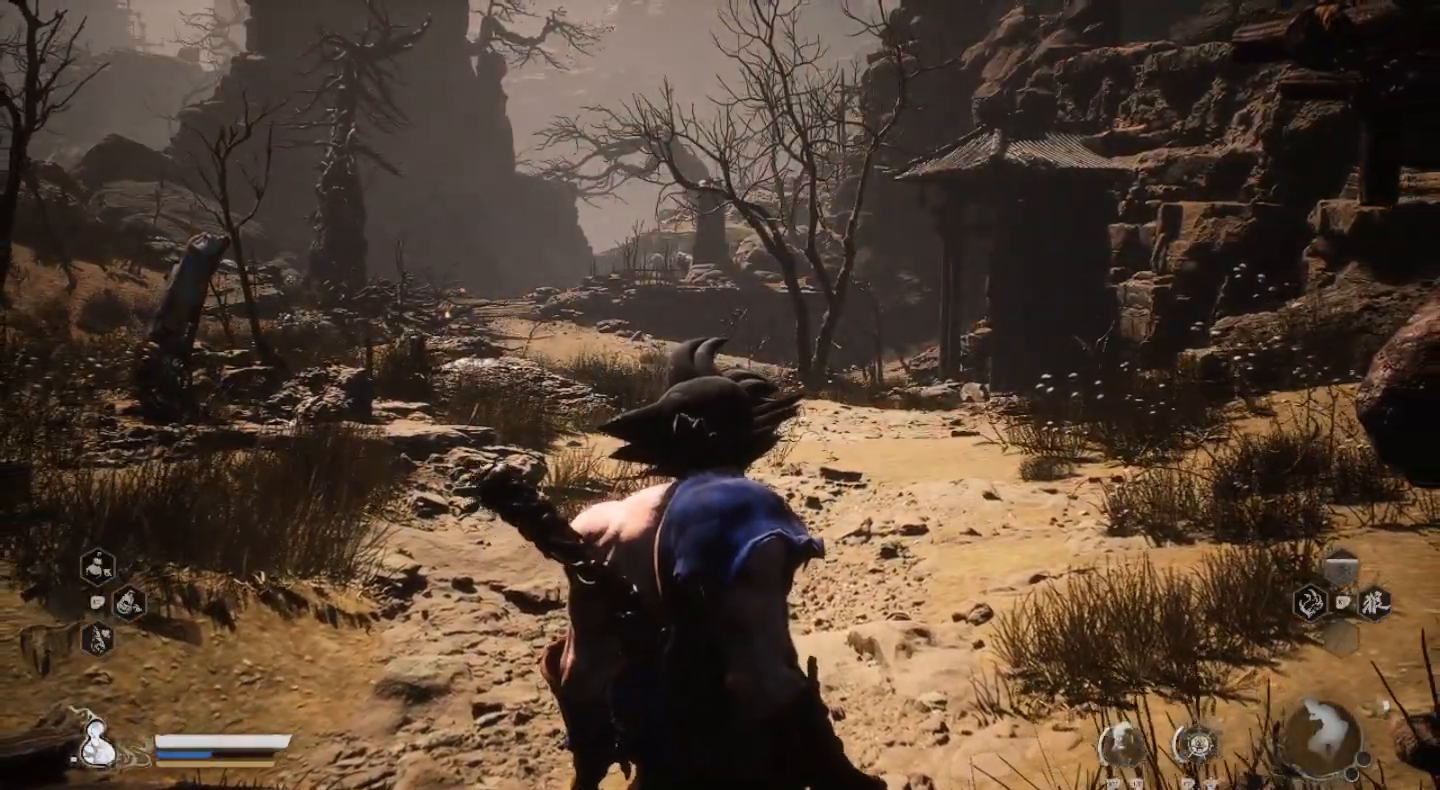
{"buttons": [], "left_stick": "center", "right_stick": "center", "events": []}
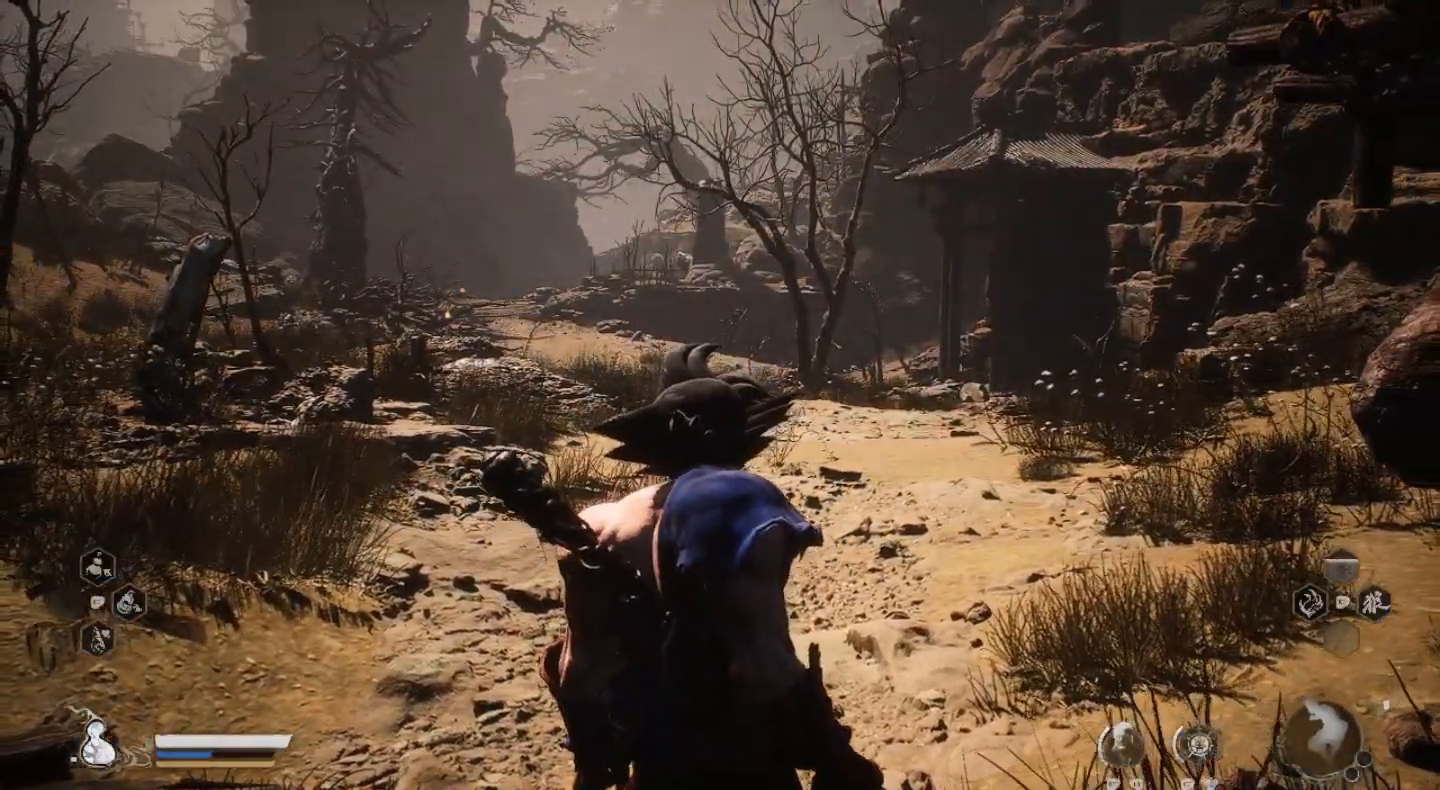
{"buttons": [], "left_stick": "center", "right_stick": "left", "events": [[233, "right_stick", "left"]]}
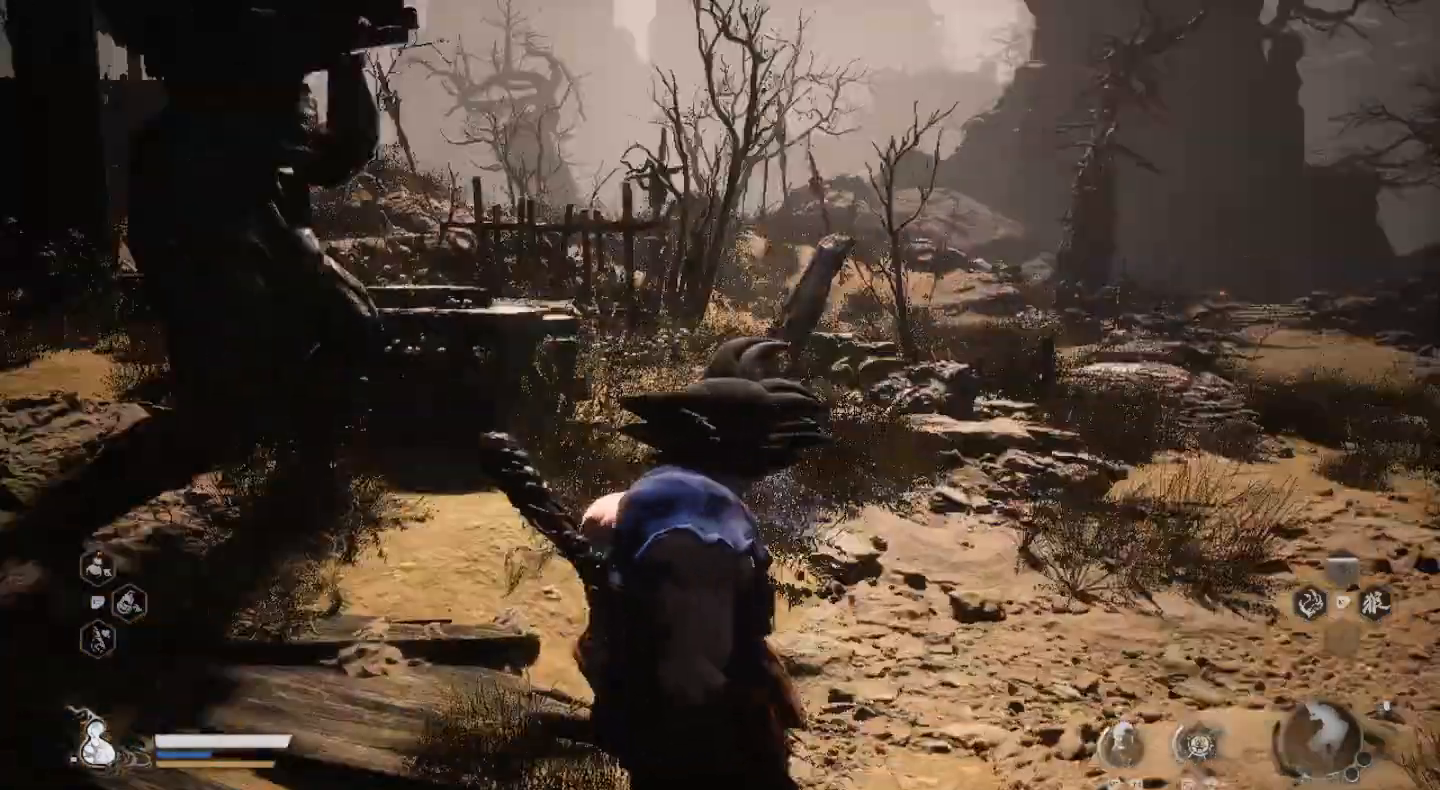
{"buttons": [], "left_stick": "center", "right_stick": "center", "events": [[100, "right_stick", "center"]]}
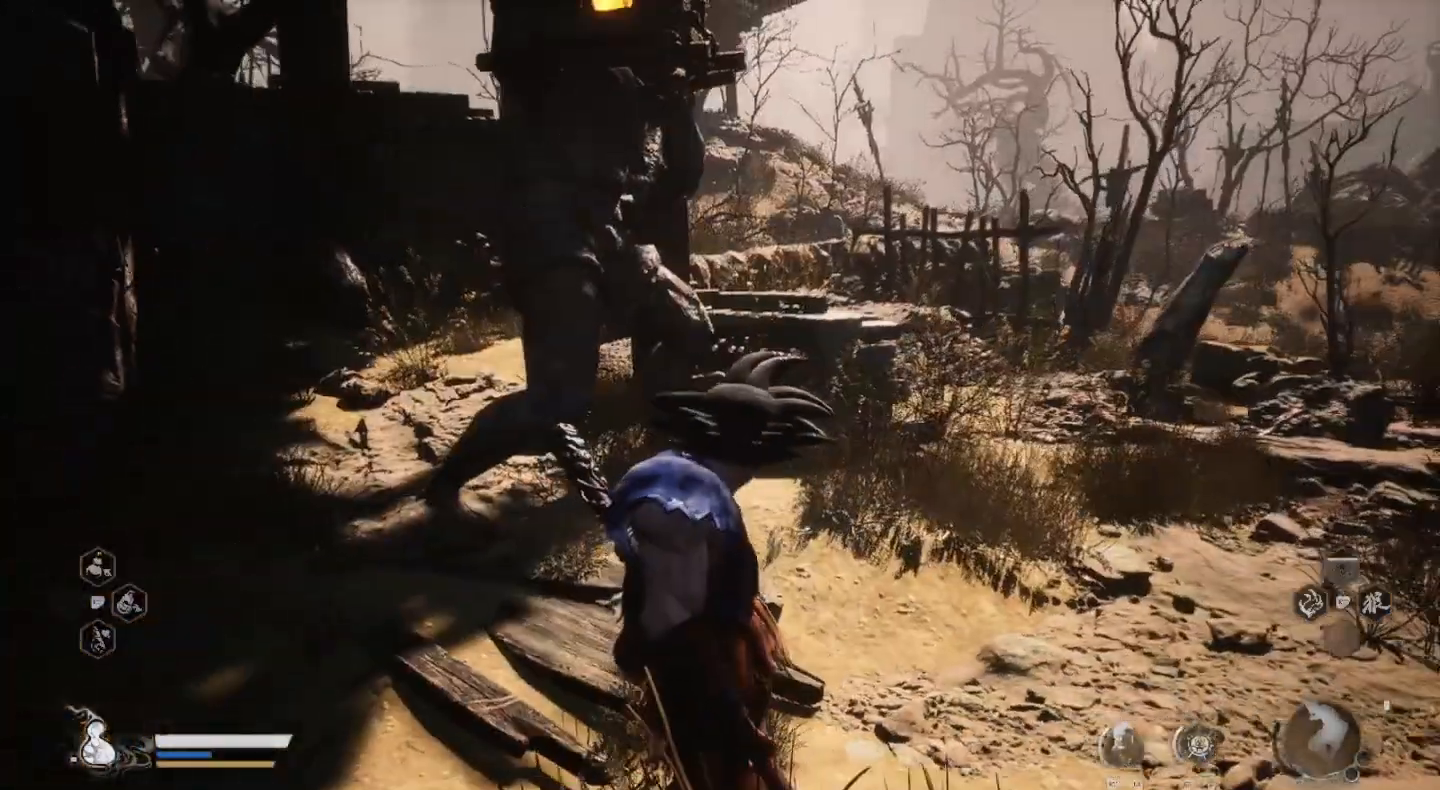
{"buttons": [], "left_stick": "center", "right_stick": "center", "events": []}
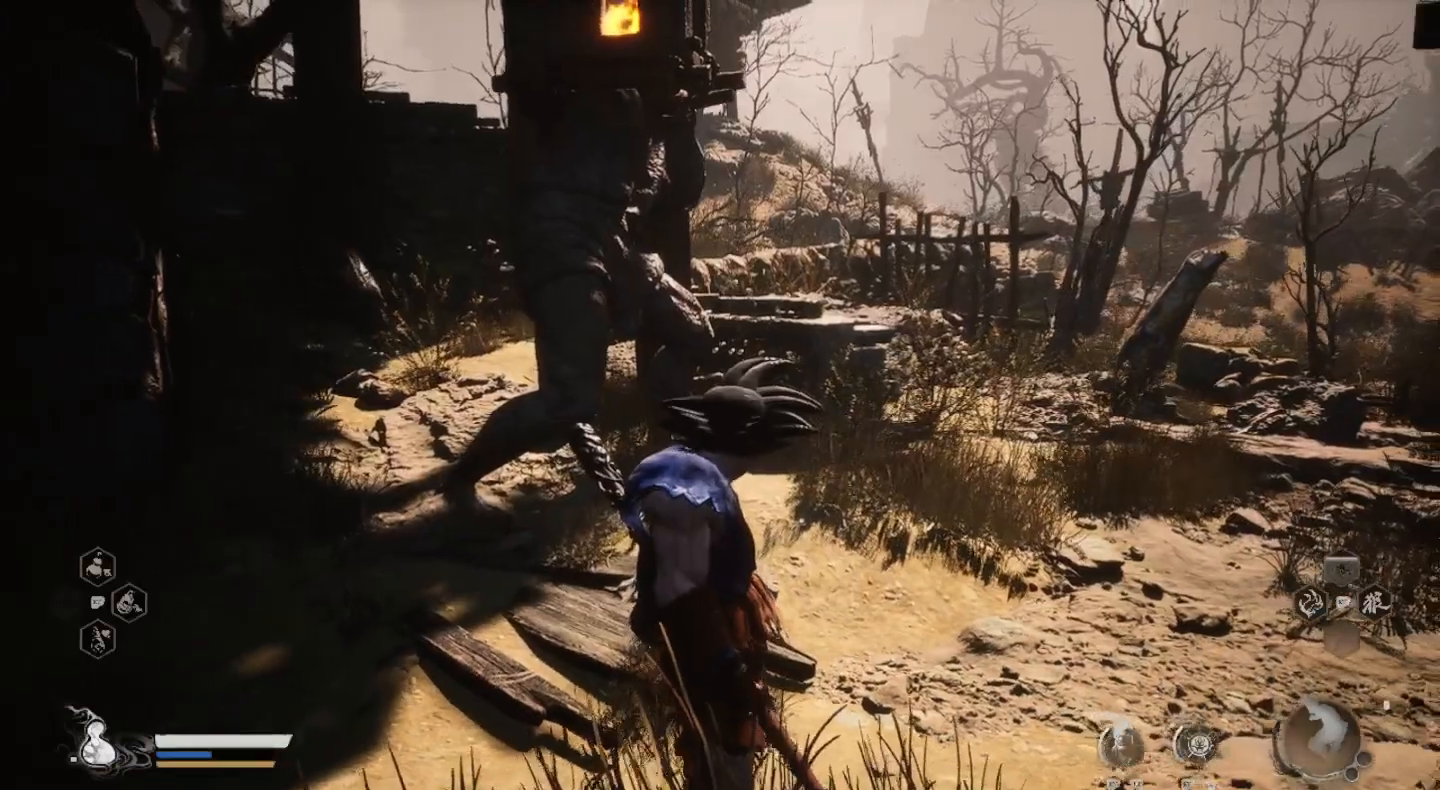
{"buttons": [], "left_stick": "center", "right_stick": "center", "events": [[67, "right_stick", "right"], [300, "right_stick", "center"]]}
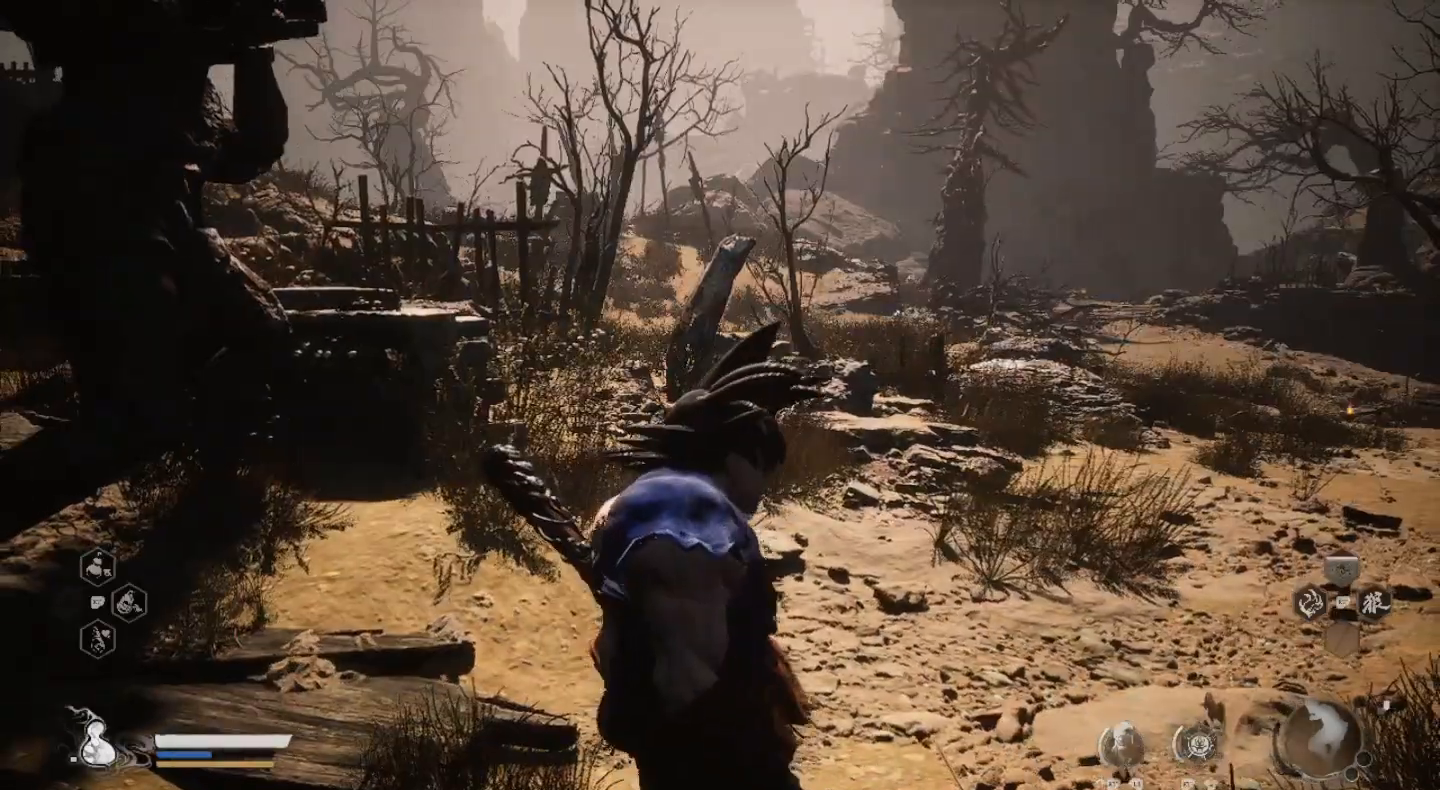
{"buttons": [], "left_stick": "center", "right_stick": "center", "events": [[67, "right_stick", "right"], [367, "right_stick", "center"]]}
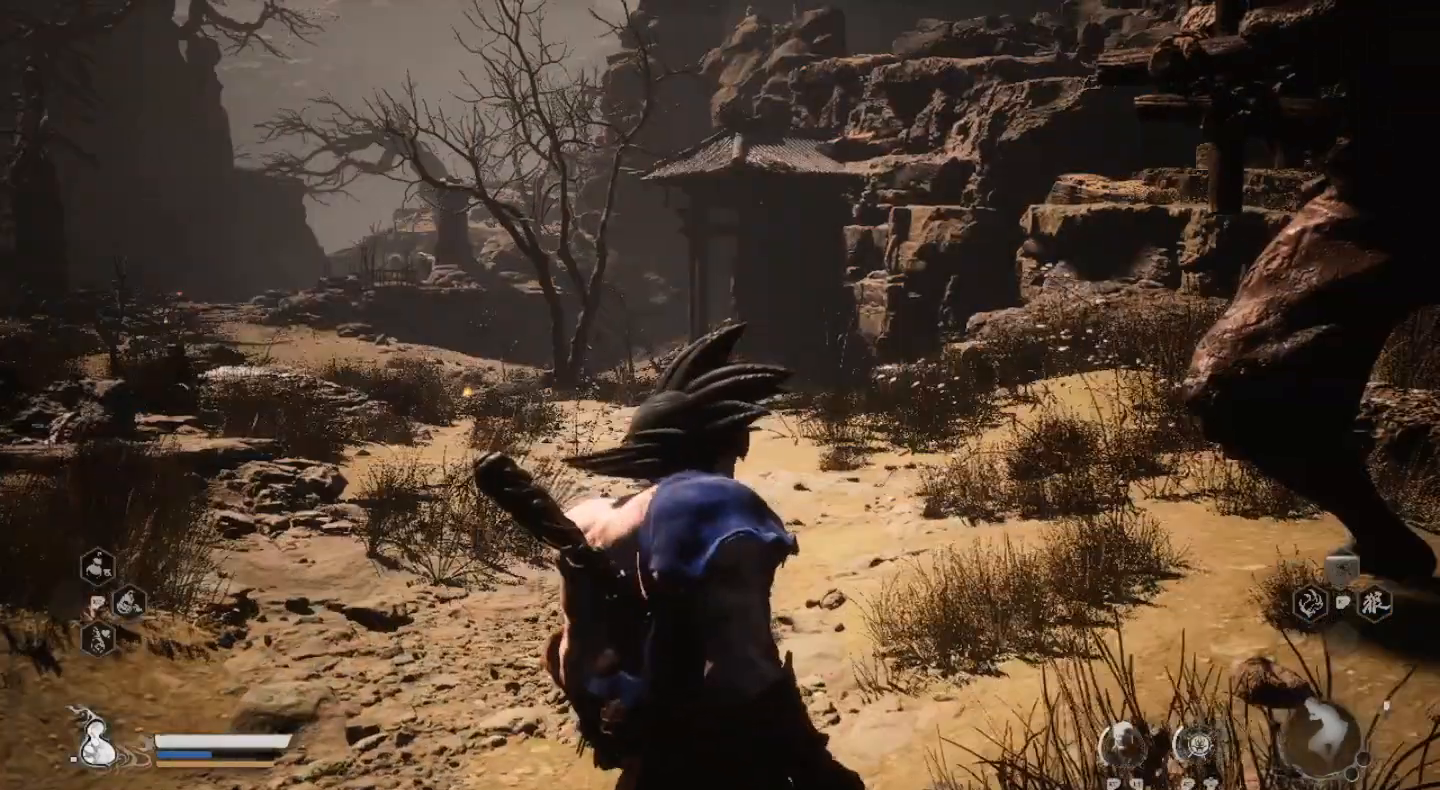
{"buttons": [], "left_stick": "center", "right_stick": "center", "events": [[100, "right_stick", "left"], [467, "right_stick", "center"]]}
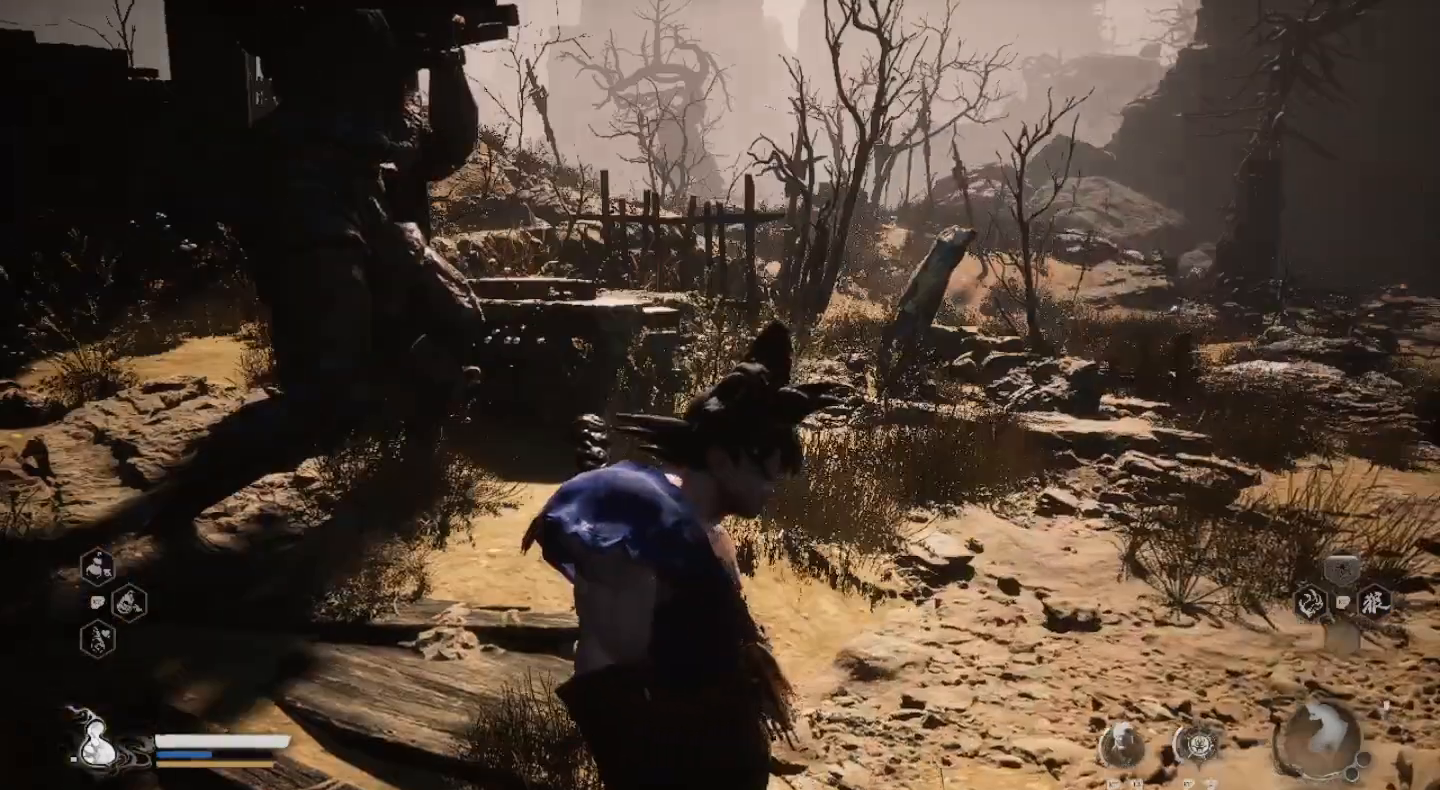
{"buttons": [], "left_stick": "center", "right_stick": "center", "events": []}